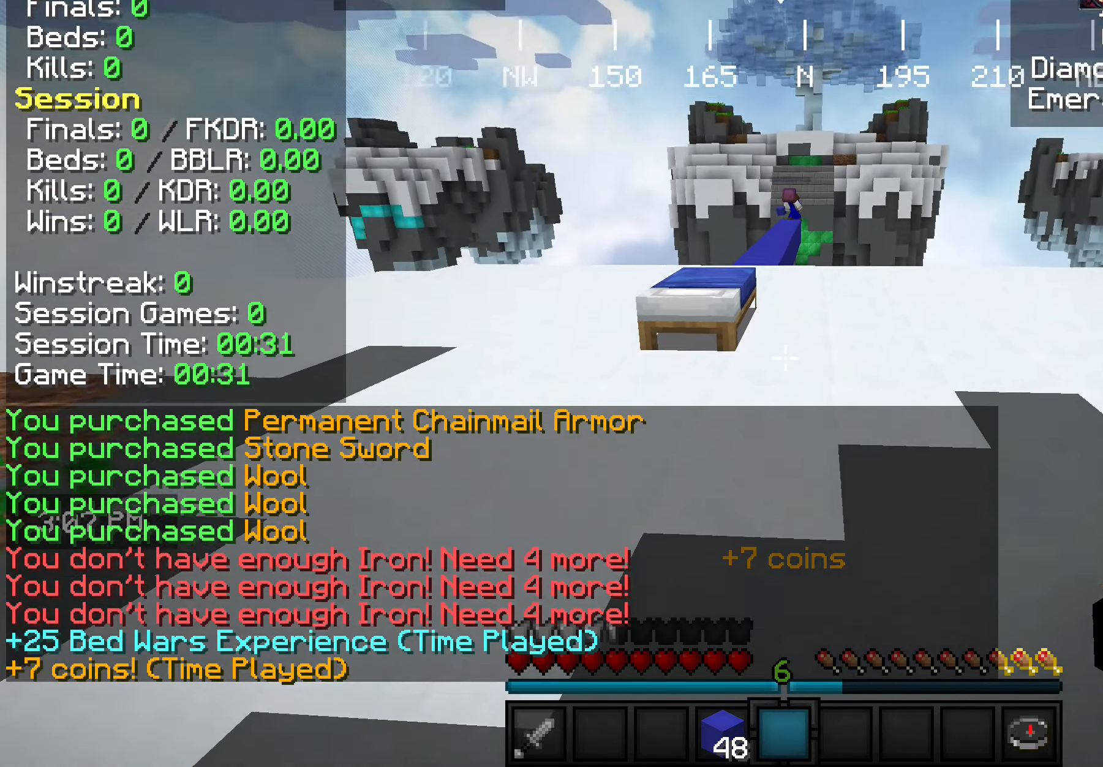
Gameplay with keyboard and mouse; each line is a JSON object with the keys and mouse buttons held at the frame after it. "events" lists presses ("down") and releases ("up") of "a", "d", "s", "w", "mouse_left" and "mouse_right" between this image and that frame as [ms after this image, input, new state], when the widget could be followed in between. "mouse_left", "mouse_right" = the "left", "right" buttons of the "mouse" list. No other keys are recorded. Fast repeated clicks can show as one long hold. Mouse movement is not recorded.
{"keys": ["w"], "mouse": [], "events": [[291, "a", "down"], [400, "a", "up"]]}
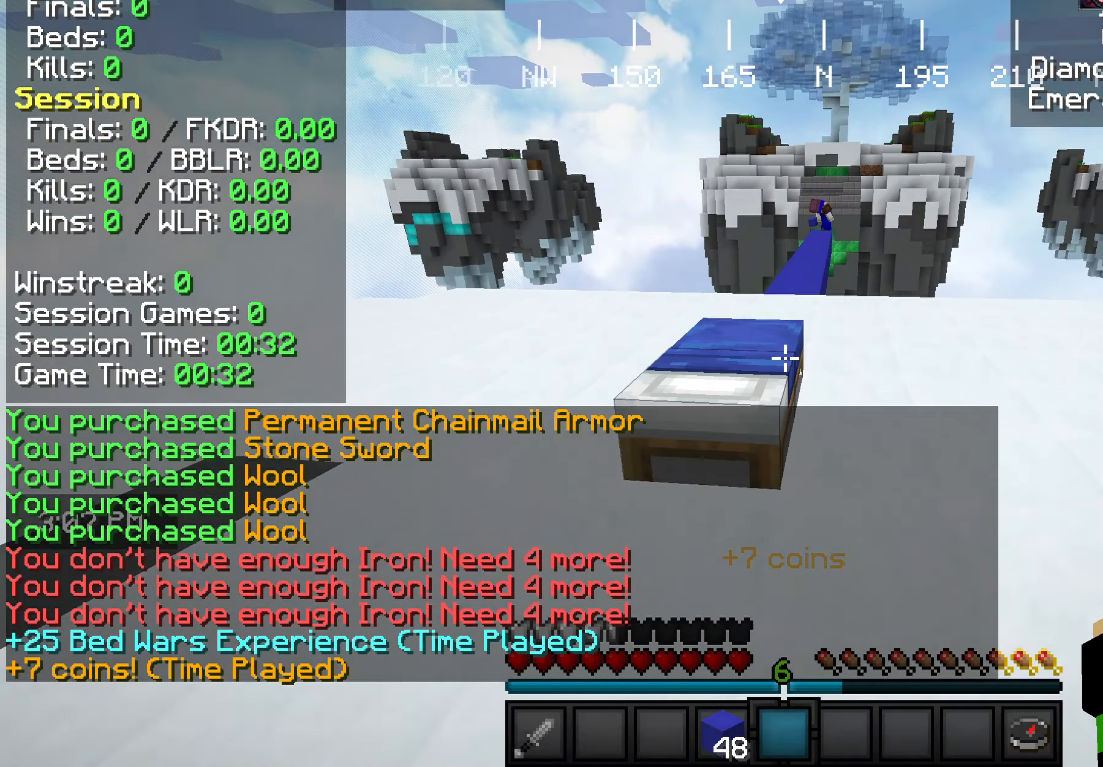
{"keys": ["w"], "mouse": [], "events": []}
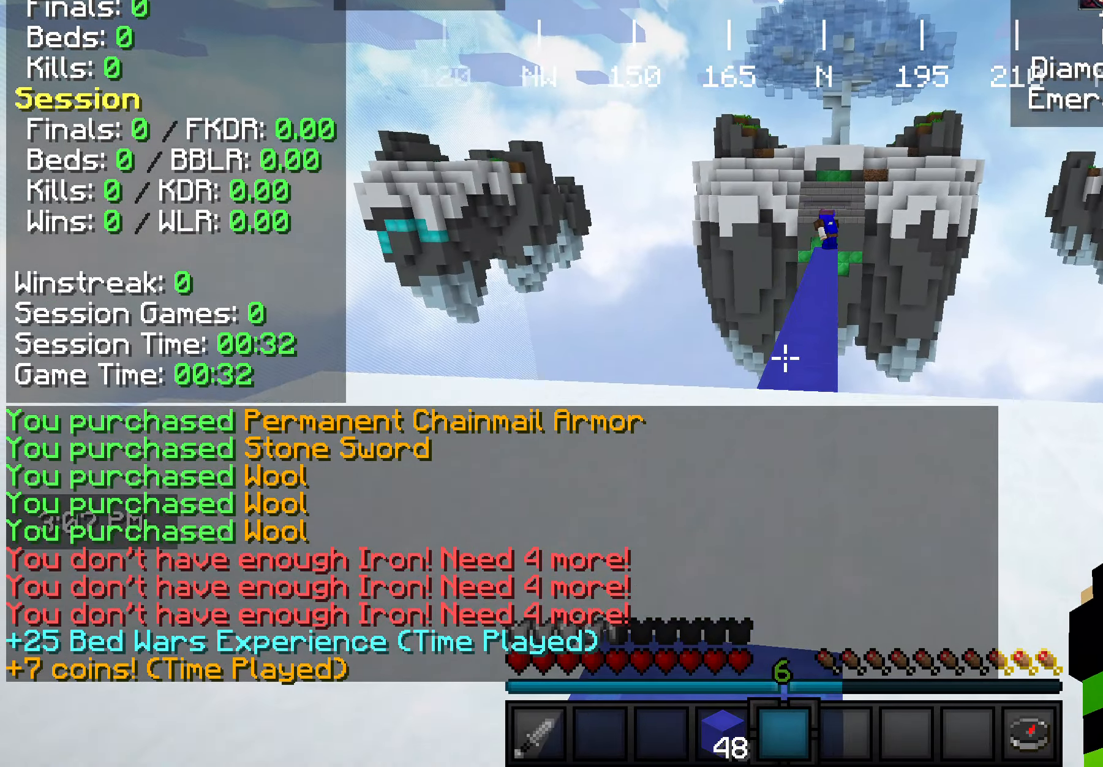
{"keys": ["w"], "mouse": [], "events": []}
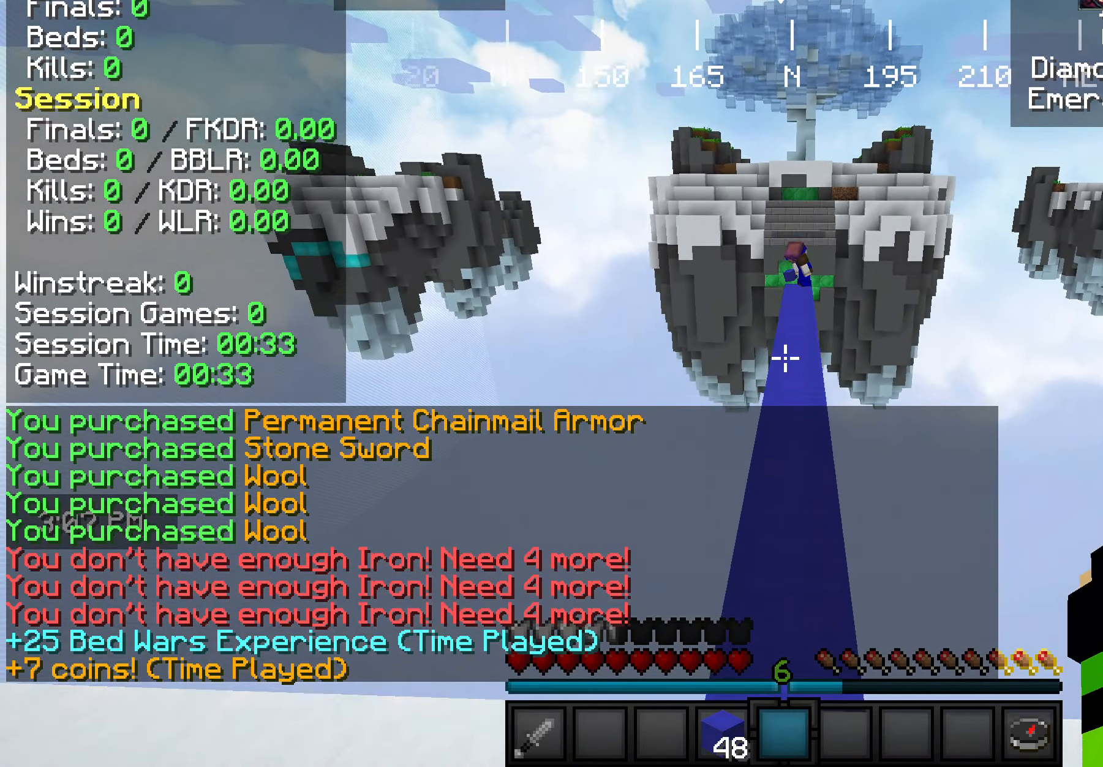
{"keys": ["w"], "mouse": [], "events": []}
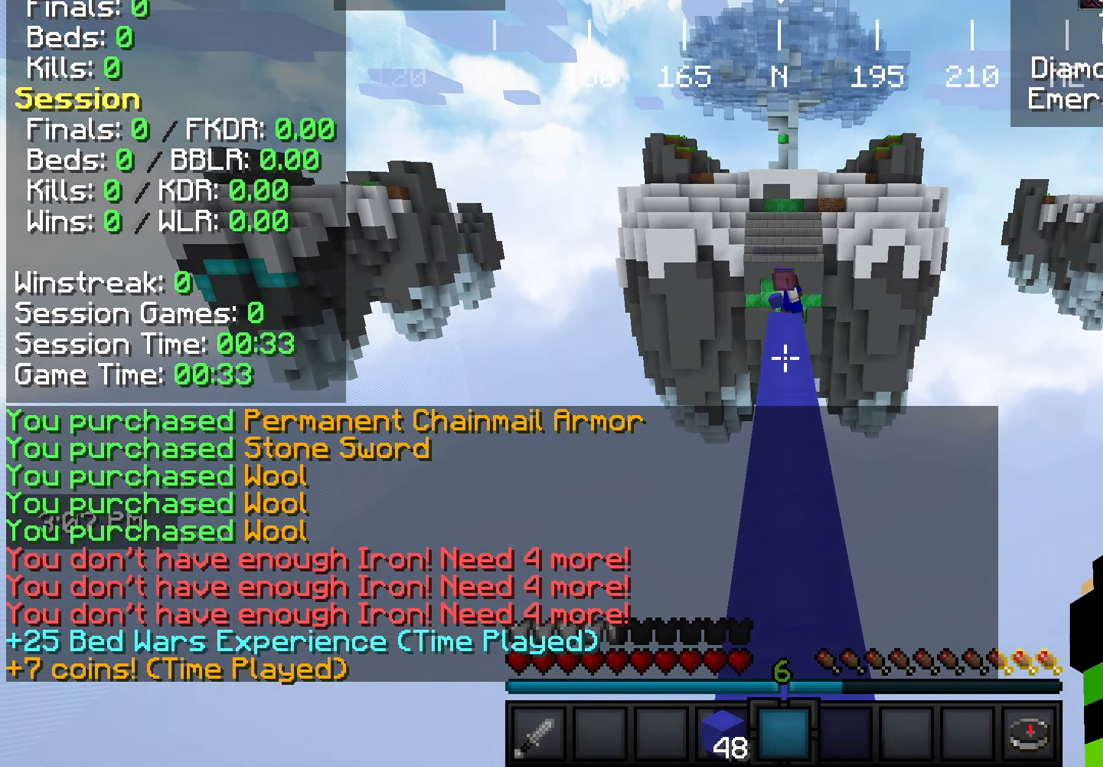
{"keys": ["w"], "mouse": [], "events": []}
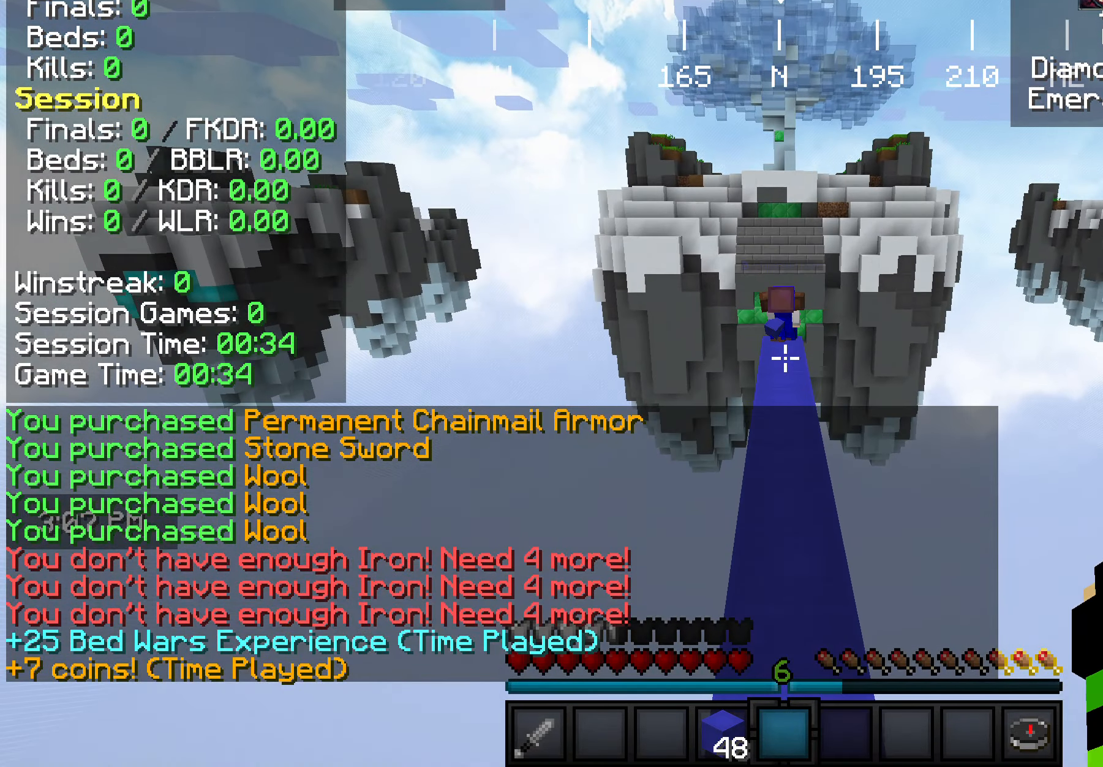
{"keys": ["w"], "mouse": [], "events": []}
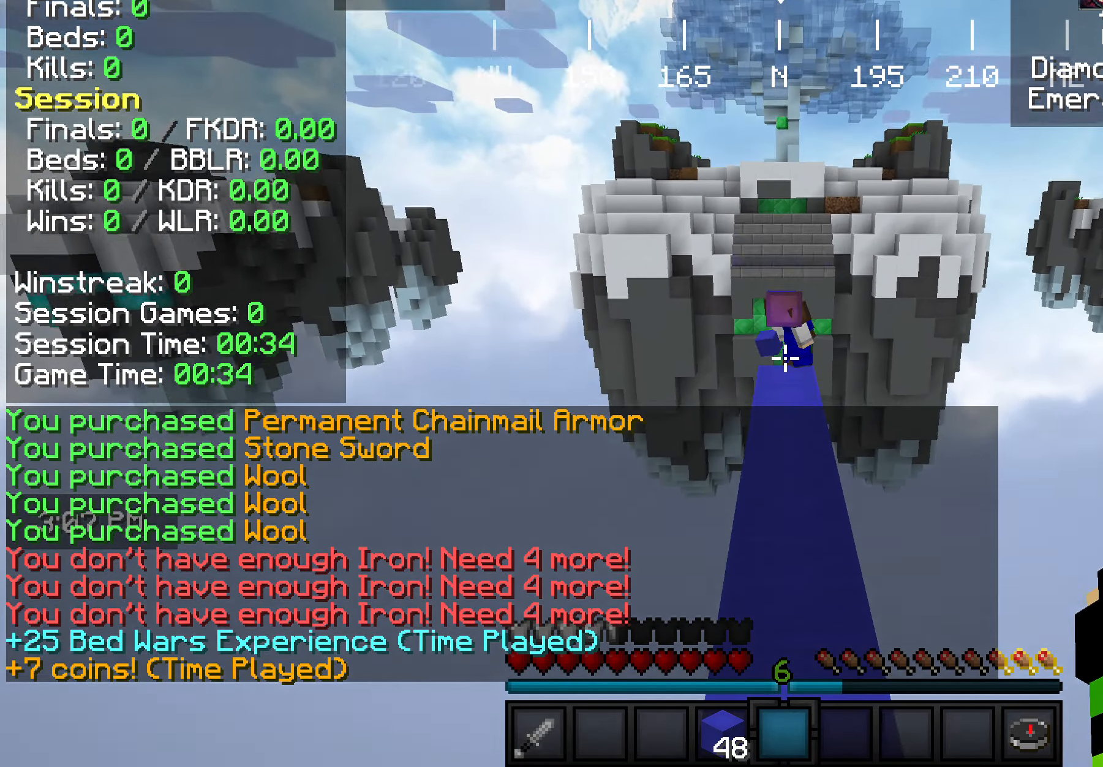
{"keys": ["w"], "mouse": [], "events": []}
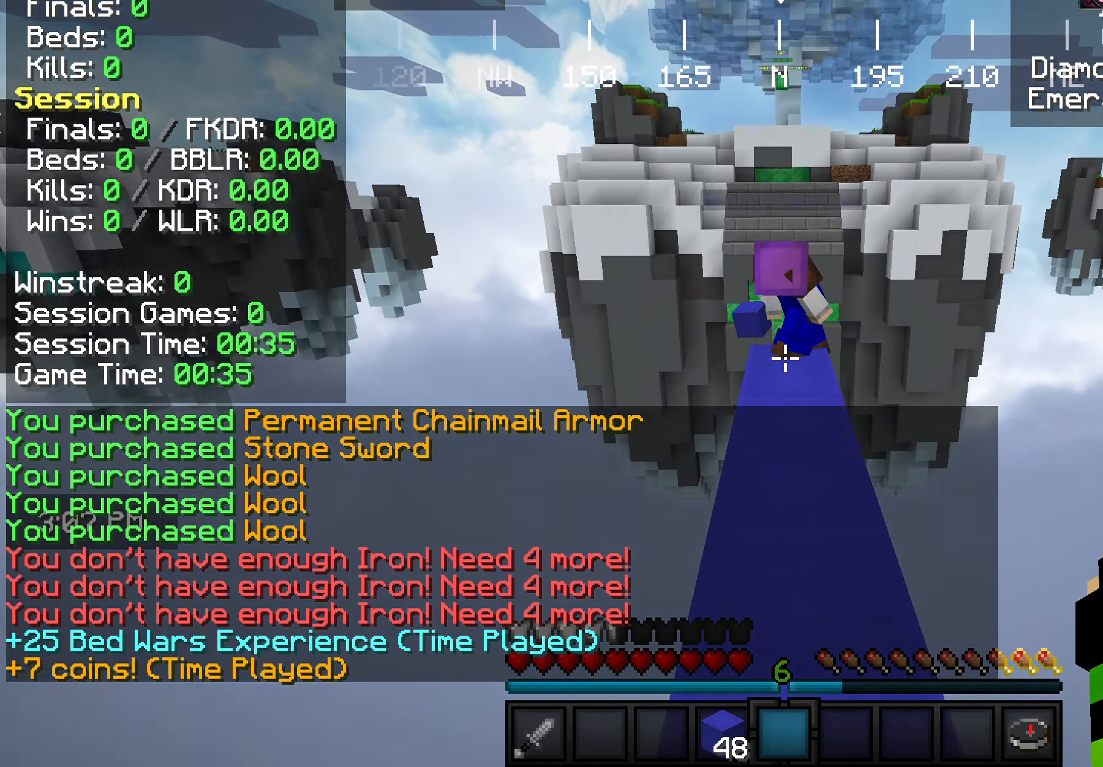
{"keys": ["s"], "mouse": [], "events": [[36, "w", "up"], [182, "s", "down"]]}
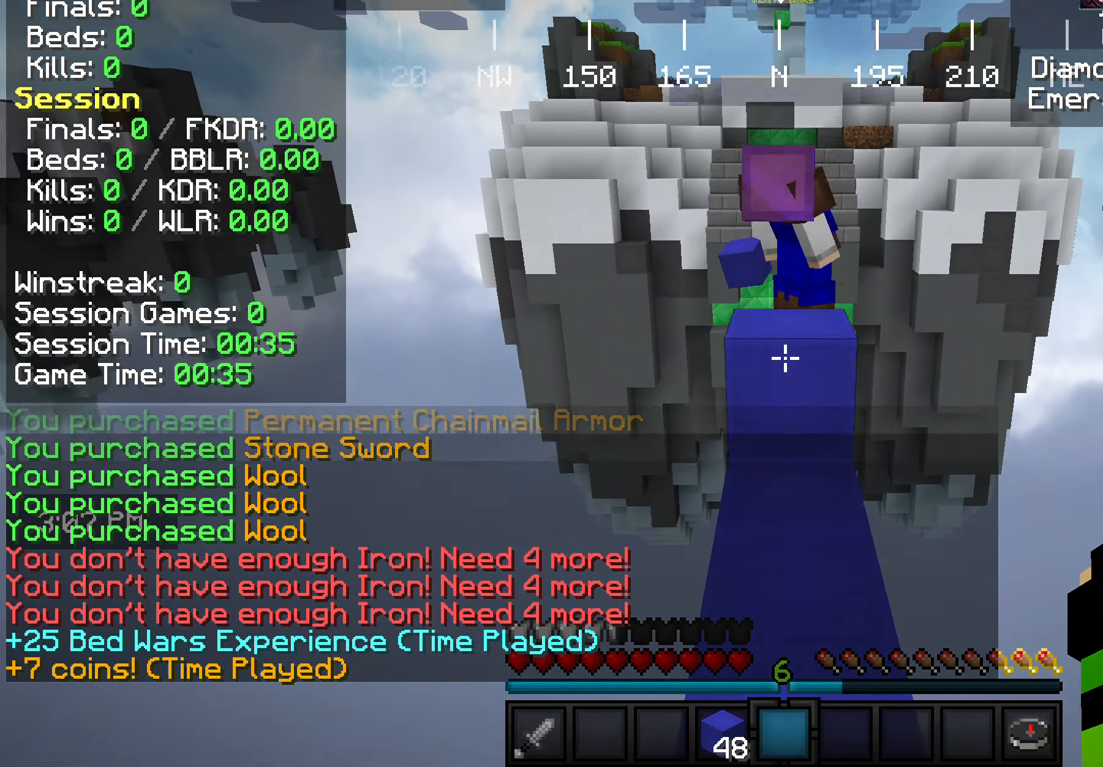
{"keys": ["w"], "mouse": [], "events": [[36, "s", "up"], [218, "w", "down"], [291, "w", "up"], [364, "w", "down"]]}
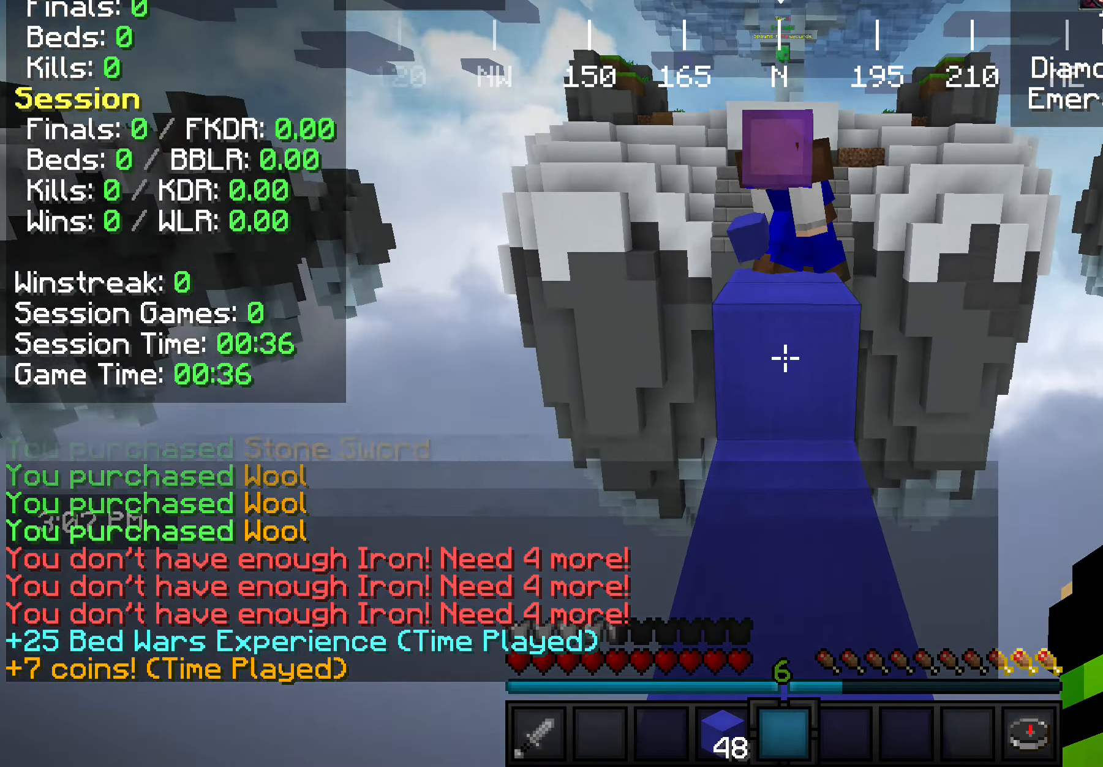
{"keys": [], "mouse": [], "events": [[437, "w", "up"]]}
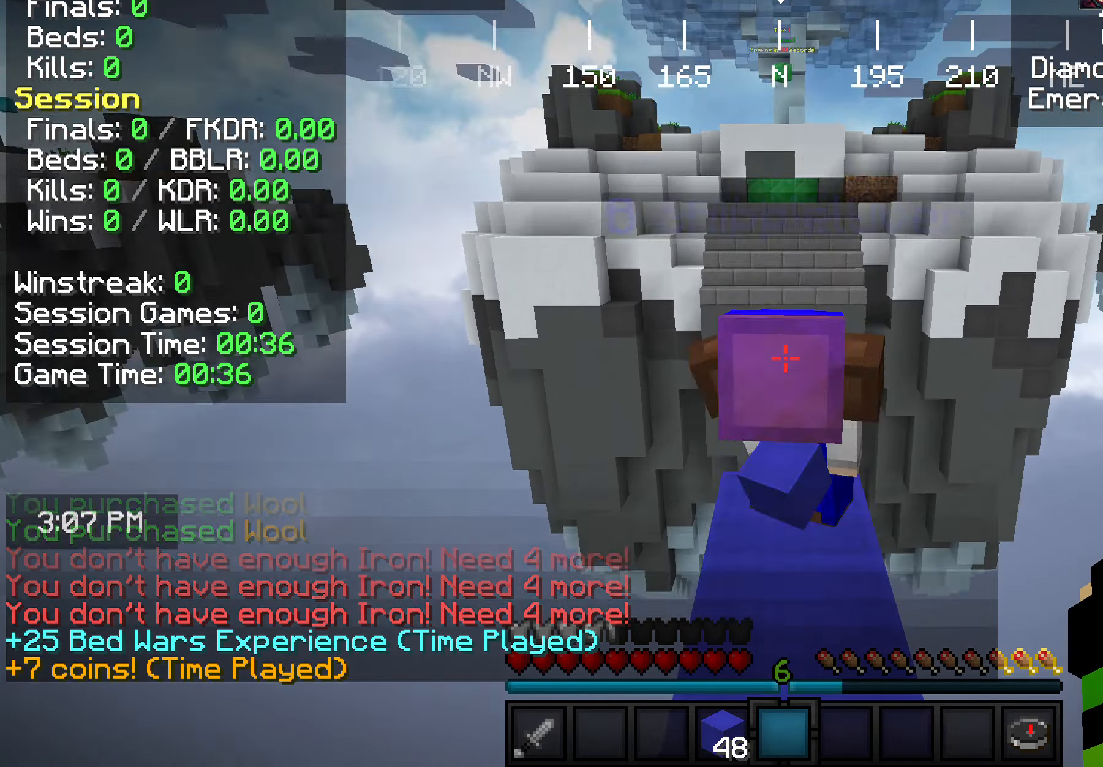
{"keys": [], "mouse": [], "events": [[36, "s", "down"], [364, "s", "up"]]}
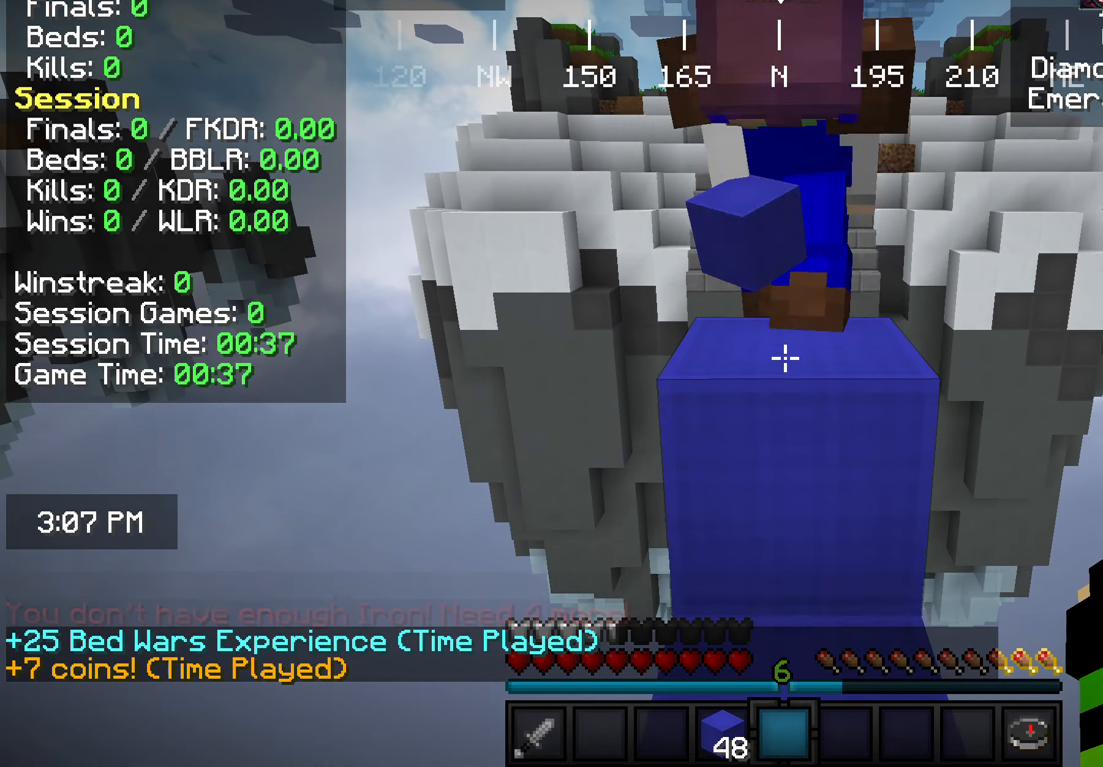
{"keys": ["w"], "mouse": [], "events": [[327, "w", "down"]]}
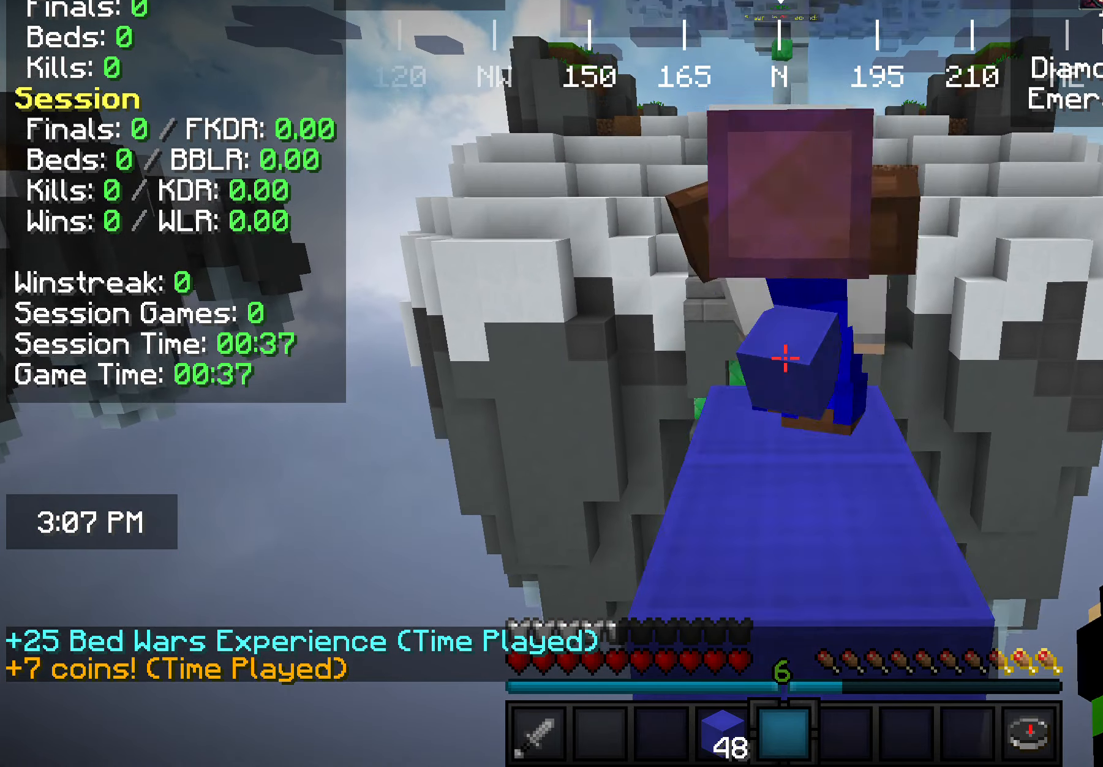
{"keys": [], "mouse": [], "events": [[73, "w", "up"]]}
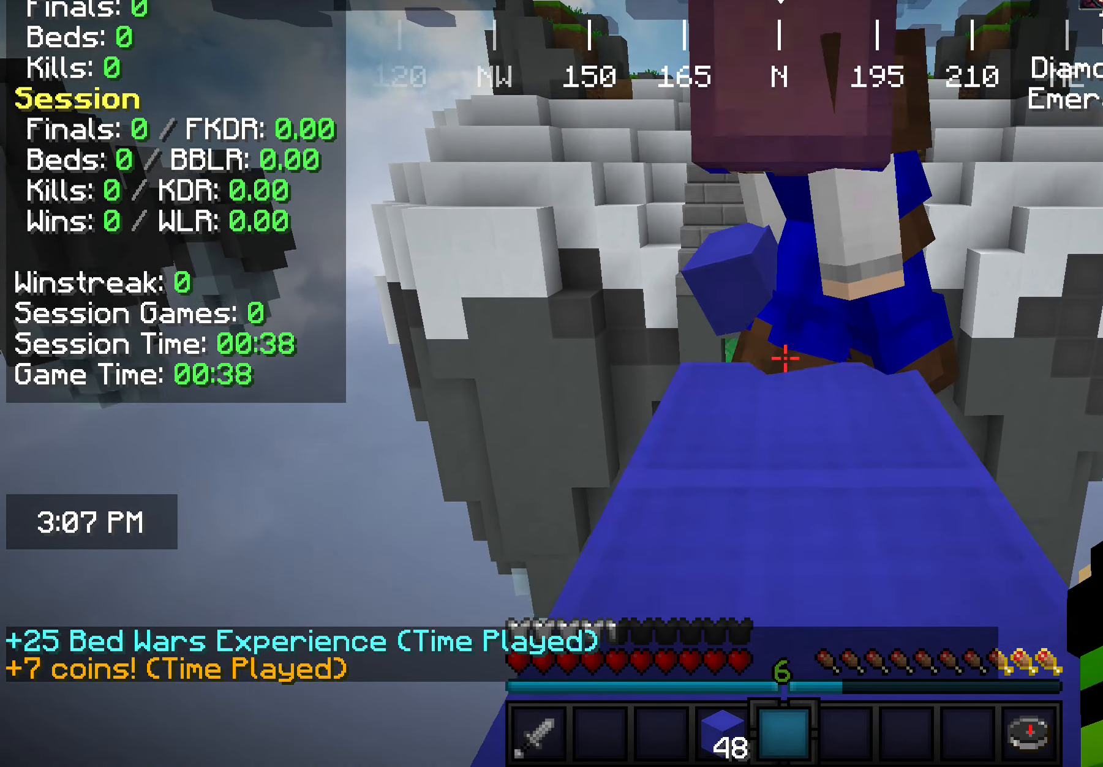
{"keys": ["w"], "mouse": [], "events": [[182, "w", "down"]]}
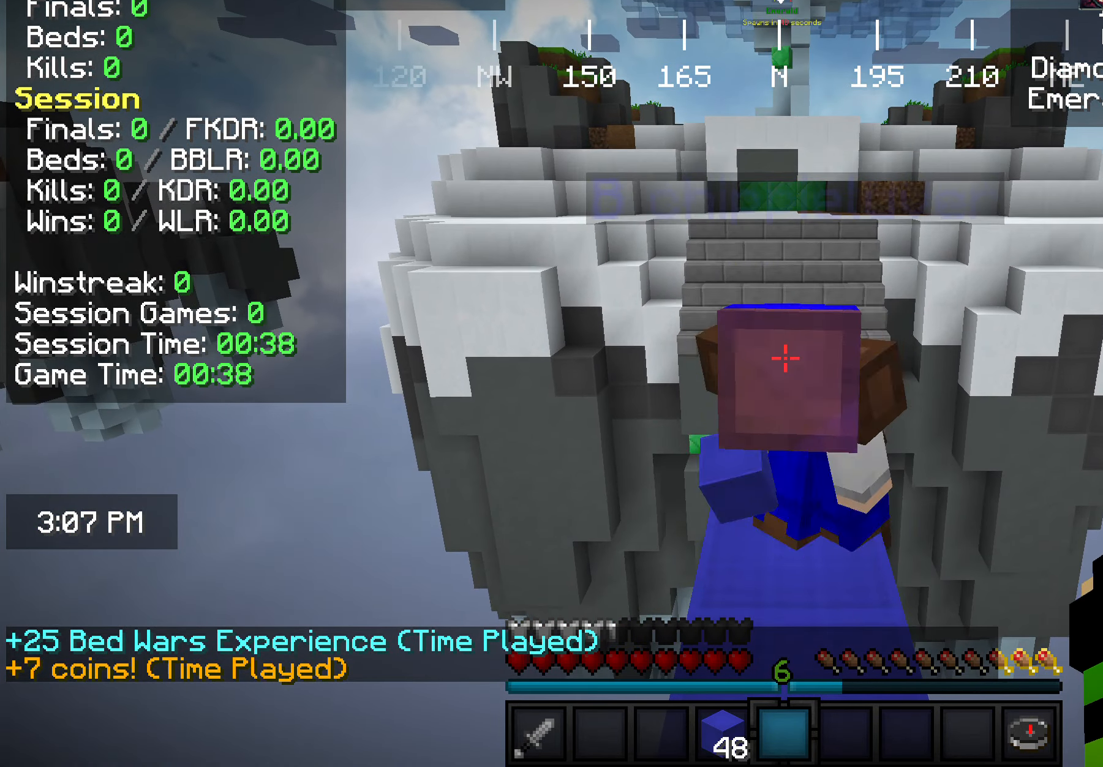
{"keys": [], "mouse": [], "events": [[473, "w", "up"]]}
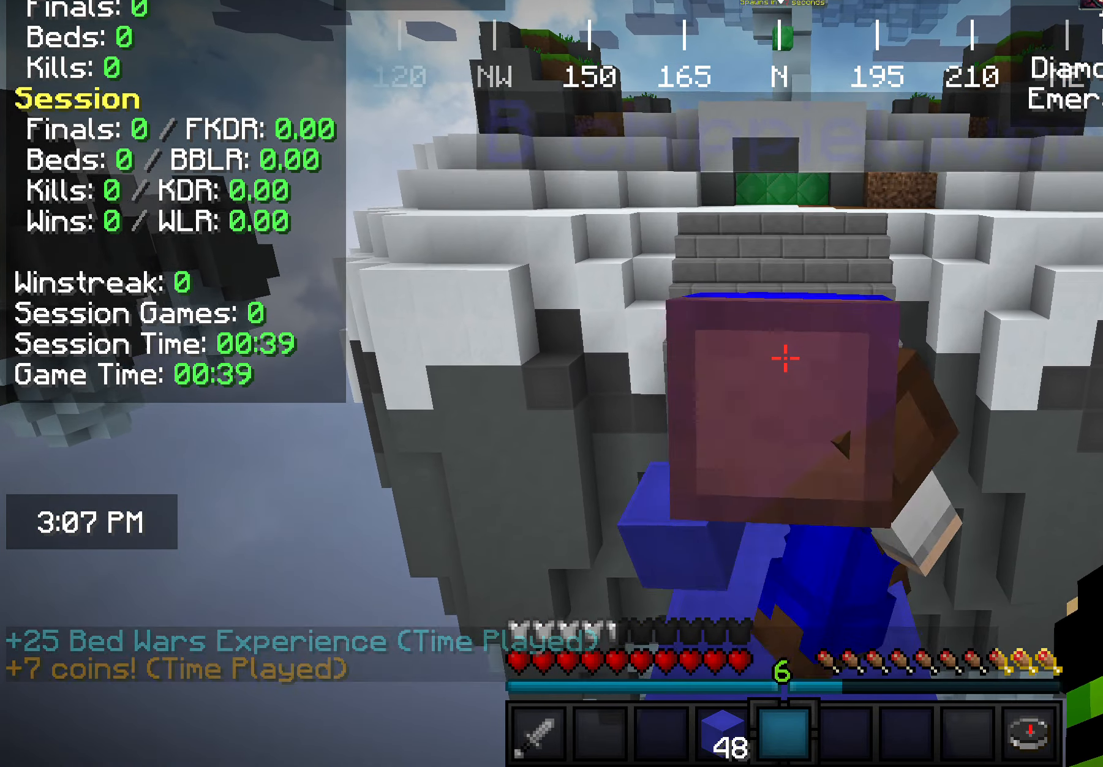
{"keys": [], "mouse": [], "events": [[182, "w", "down"], [291, "w", "up"]]}
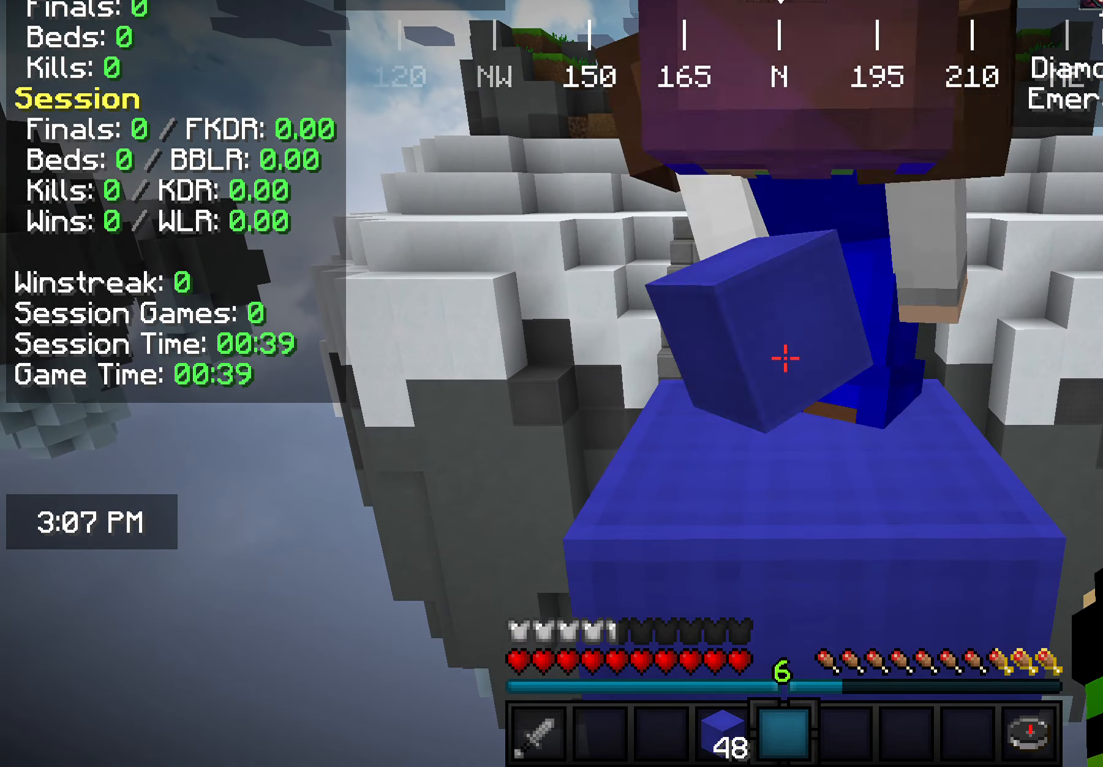
{"keys": ["w"], "mouse": [], "events": [[473, "w", "down"]]}
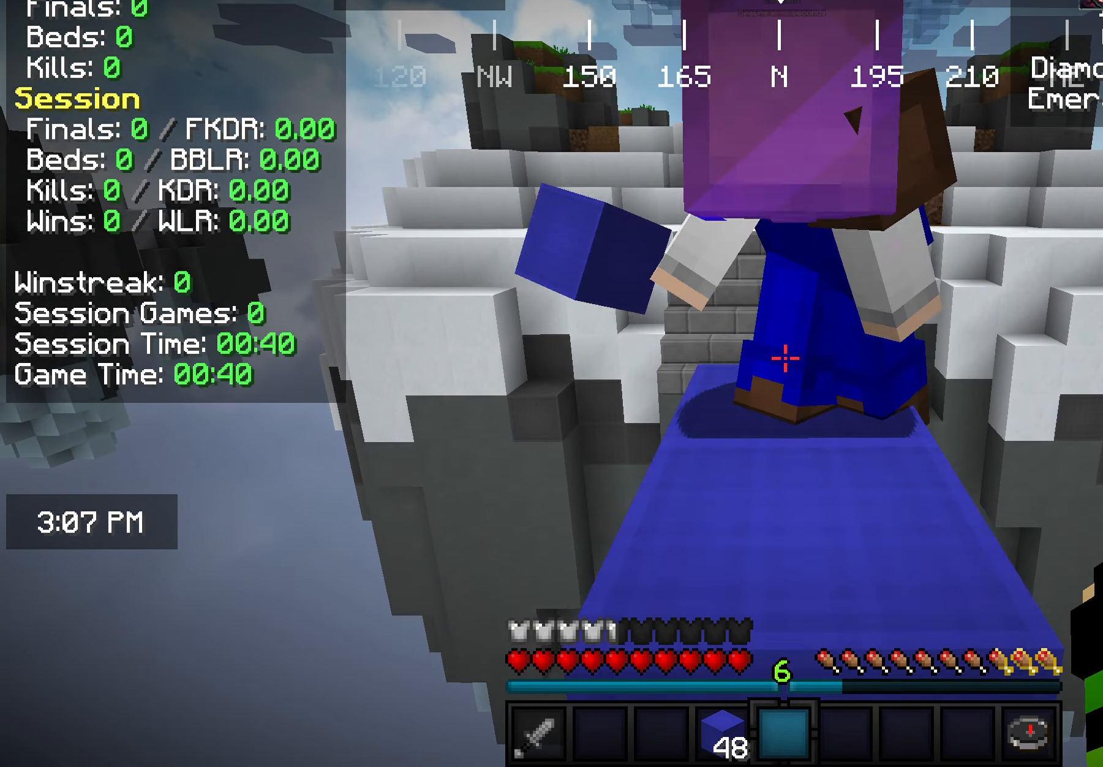
{"keys": [], "mouse": [], "events": [[472, "w", "up"]]}
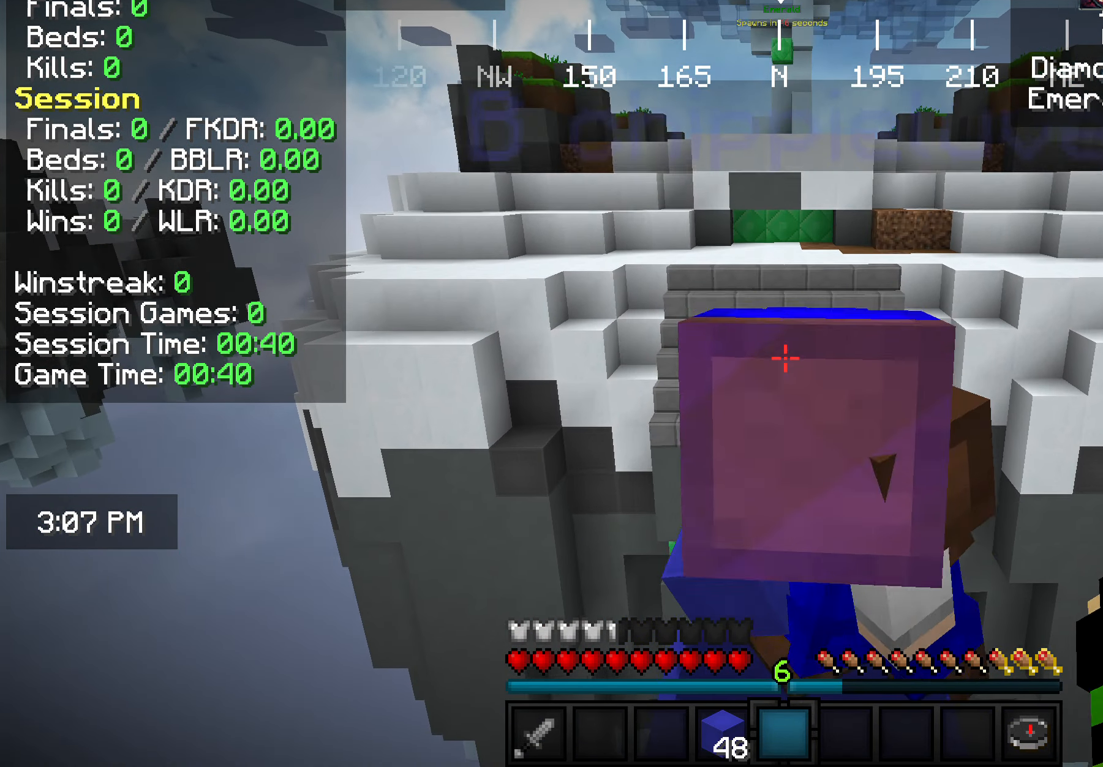
{"keys": [], "mouse": [], "events": []}
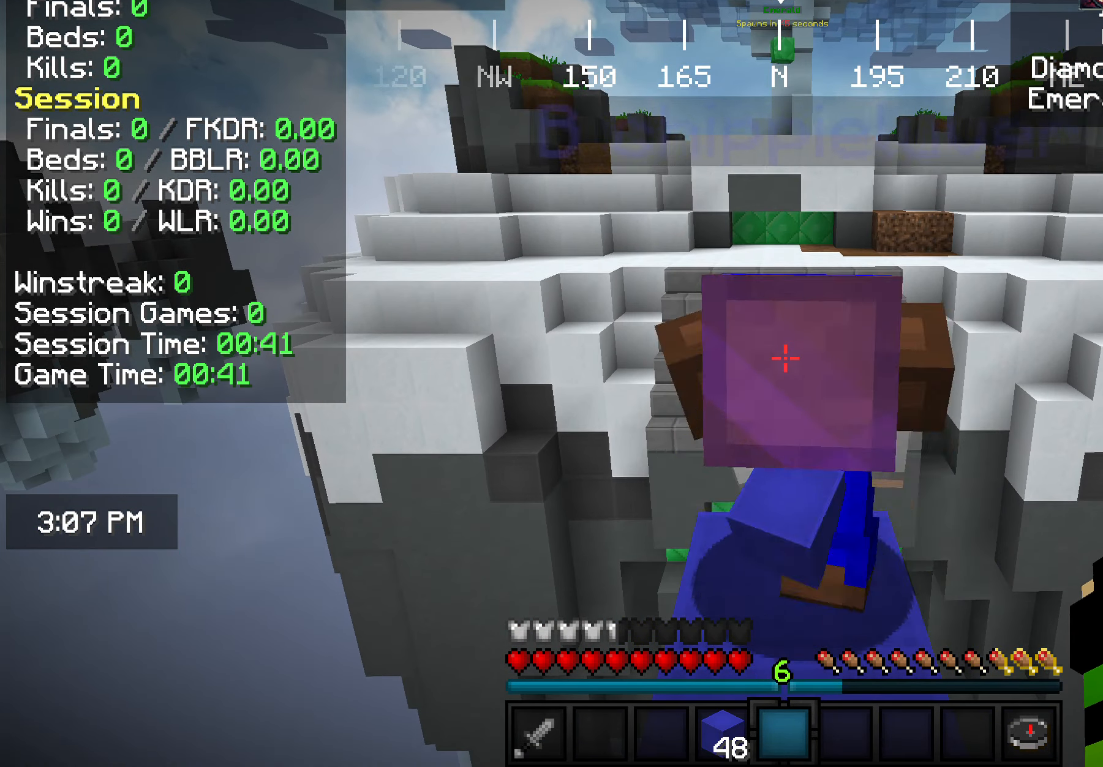
{"keys": [], "mouse": [], "events": [[290, "w", "down"], [399, "w", "up"]]}
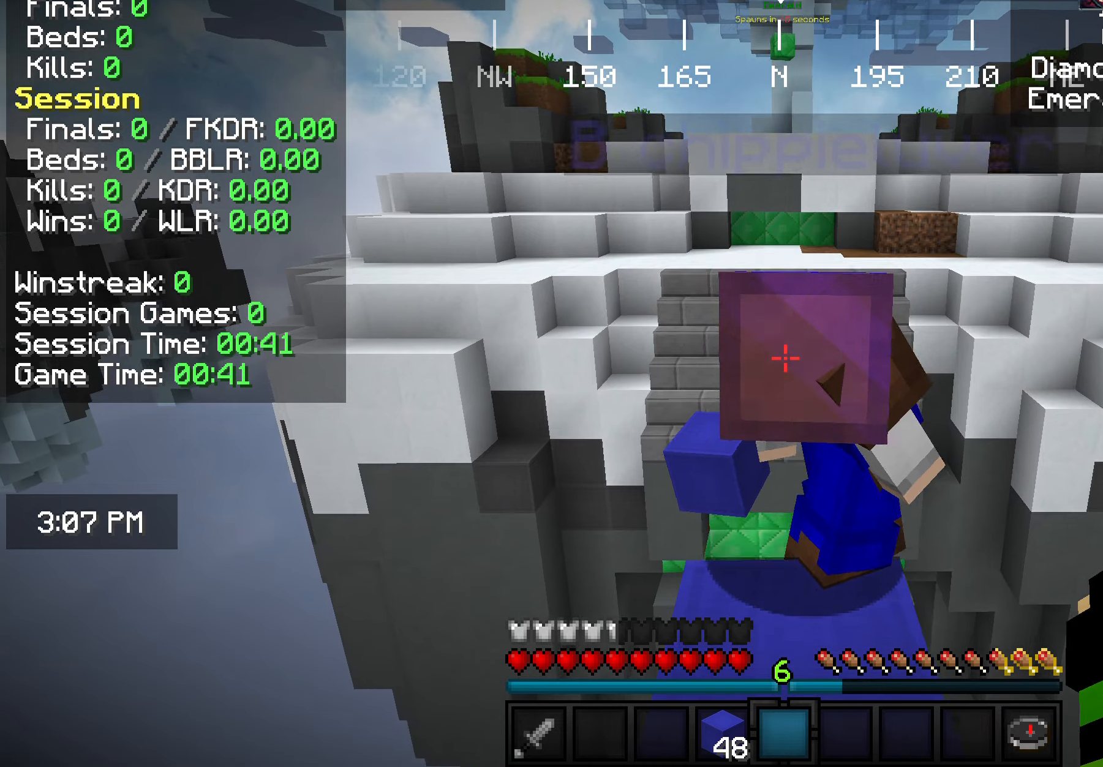
{"keys": [], "mouse": [], "events": [[364, "w", "down"], [437, "w", "up"]]}
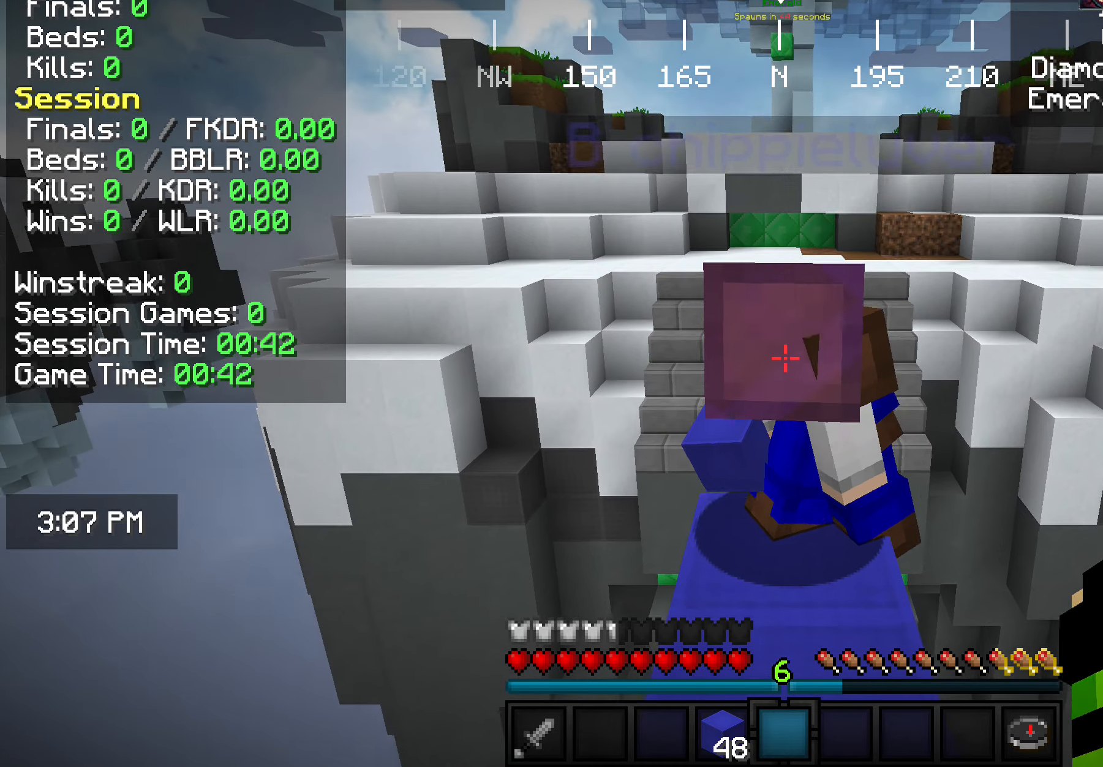
{"keys": [], "mouse": [], "events": [[37, "w", "down"], [437, "w", "up"]]}
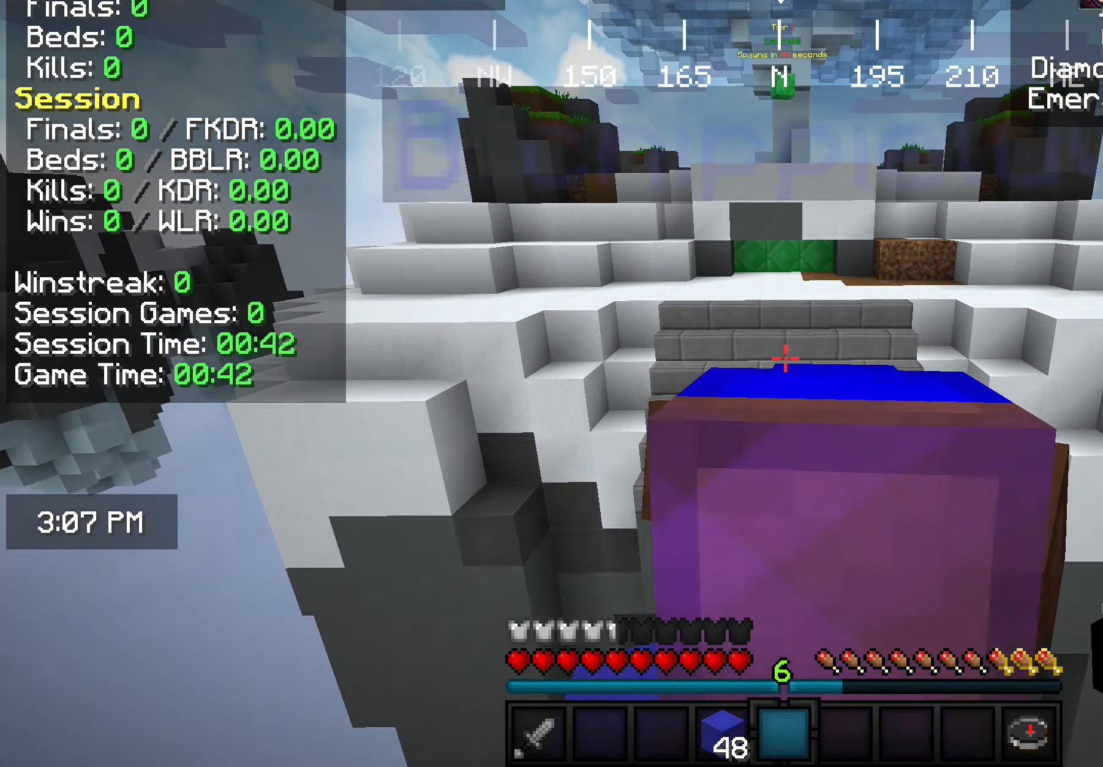
{"keys": ["w"], "mouse": [], "events": [[73, "s", "down"], [400, "s", "up"], [509, "w", "down"]]}
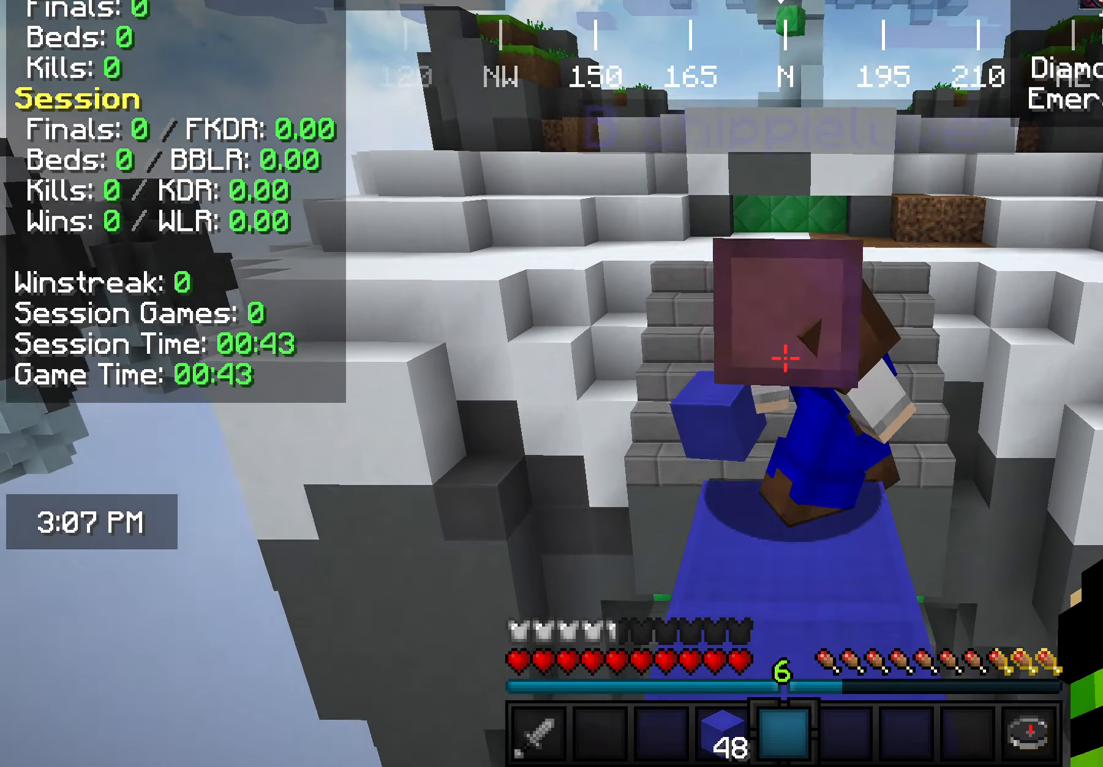
{"keys": [], "mouse": [], "events": [[73, "w", "up"], [146, "w", "down"], [437, "w", "up"]]}
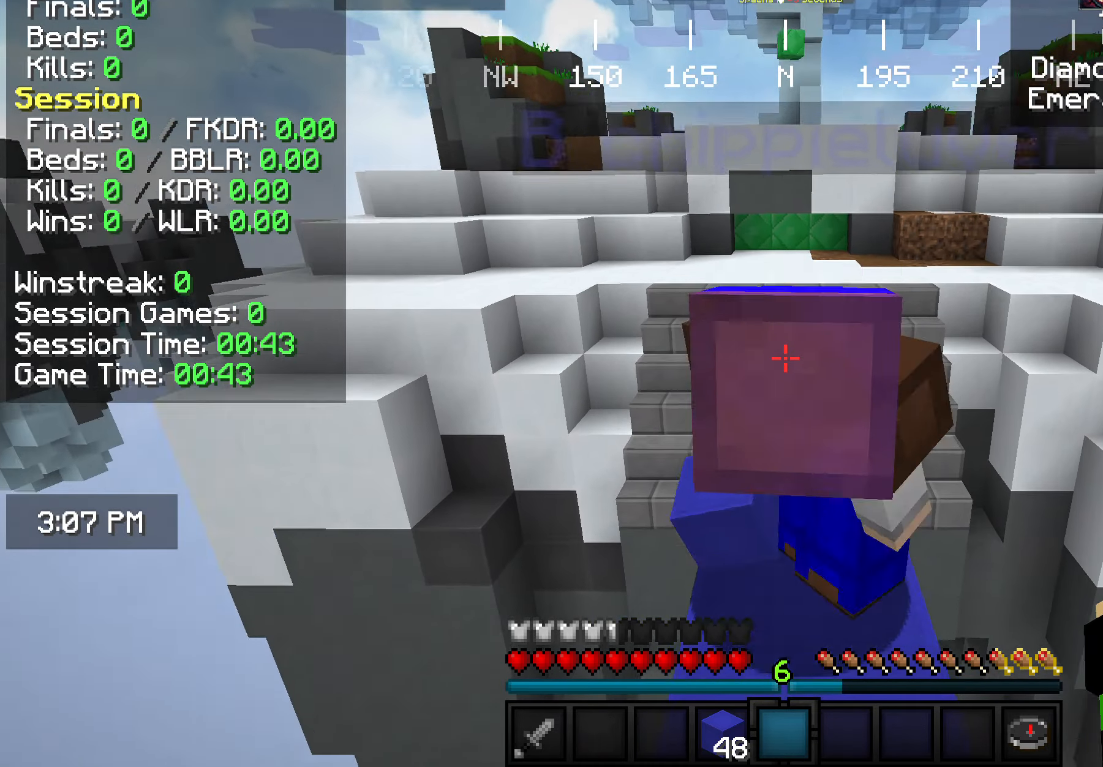
{"keys": [], "mouse": [], "events": [[72, "s", "down"], [363, "s", "up"], [436, "w", "down"], [509, "w", "up"]]}
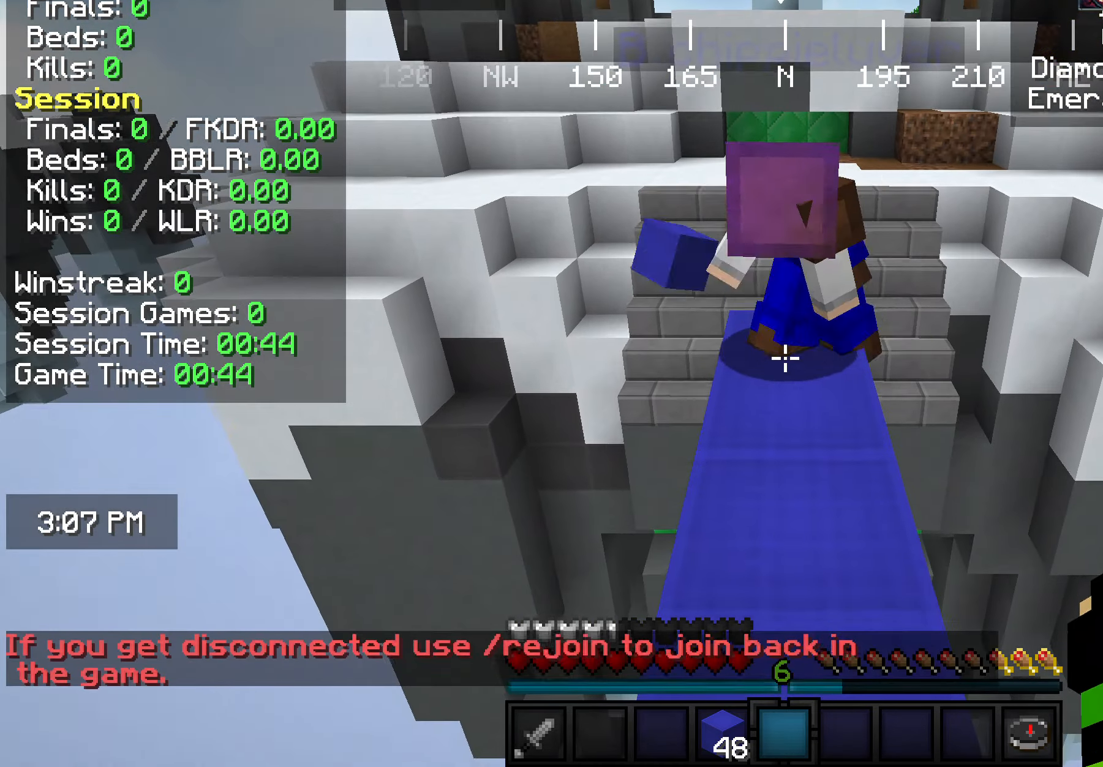
{"keys": ["w"], "mouse": [], "events": [[73, "w", "down"]]}
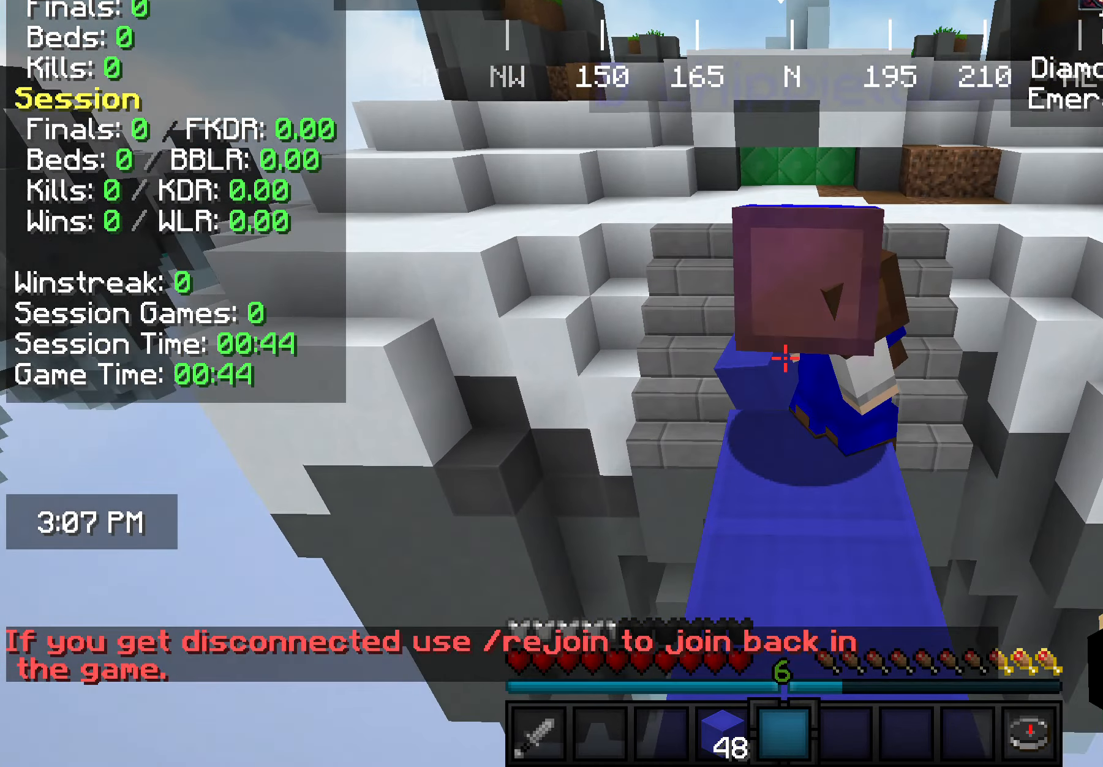
{"keys": ["w"], "mouse": [], "events": []}
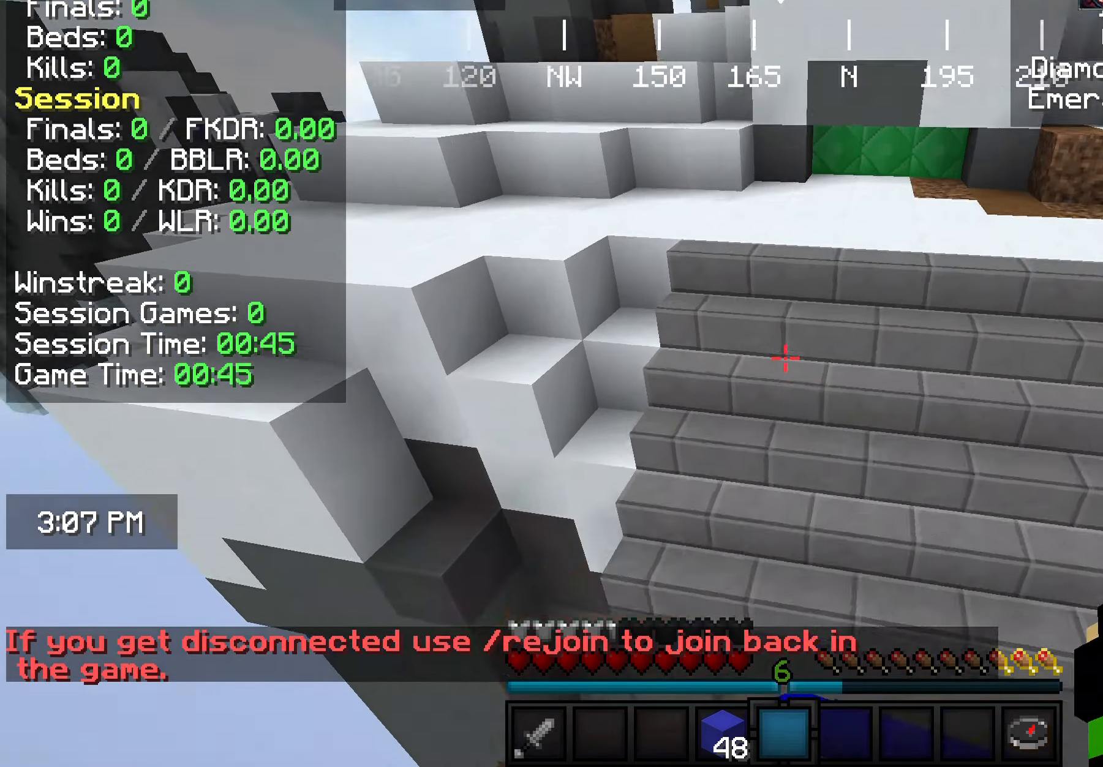
{"keys": ["w"], "mouse": [], "events": []}
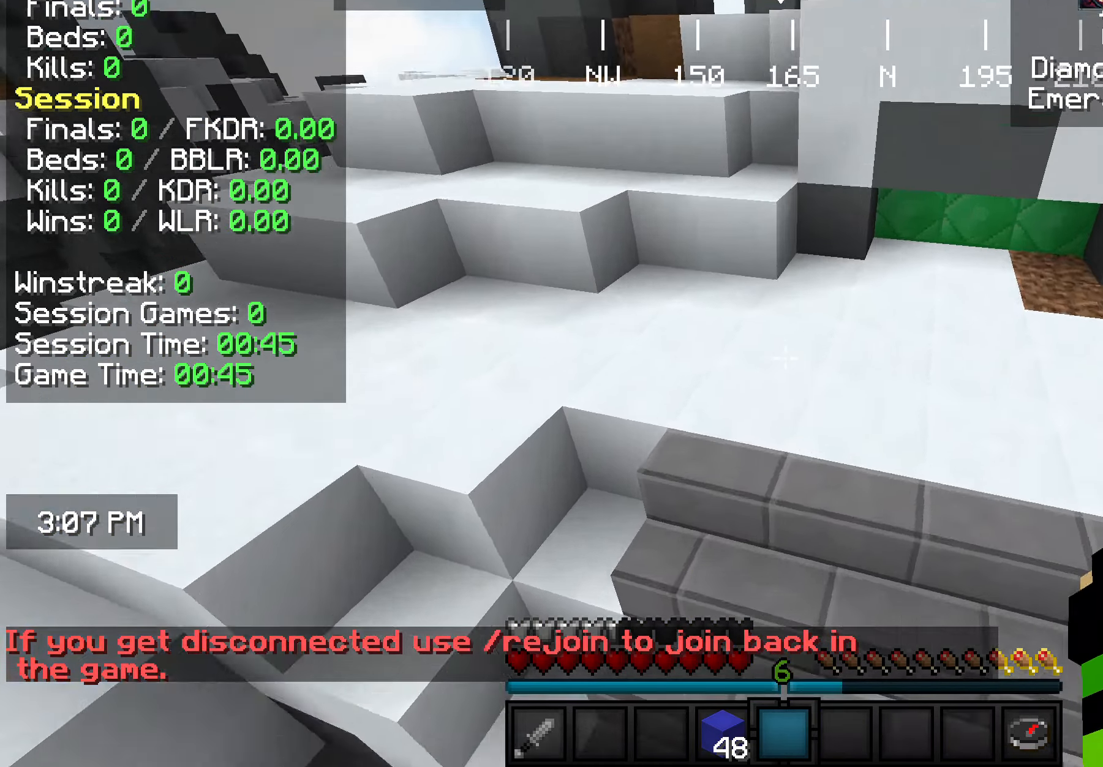
{"keys": ["w"], "mouse": [], "events": []}